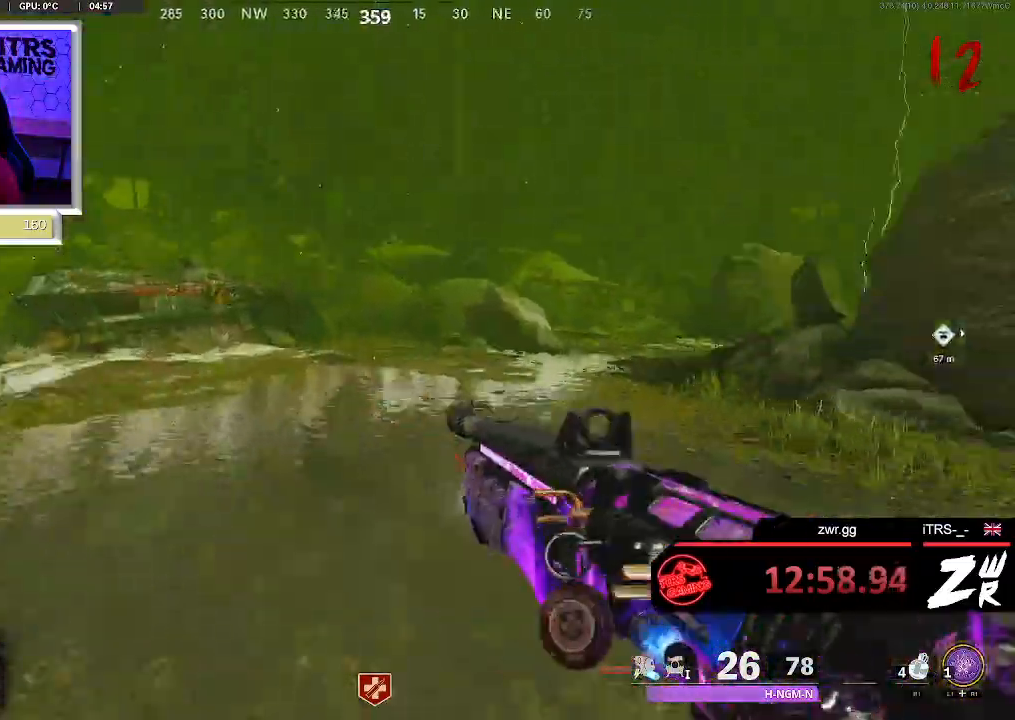
Gameplay with a controller (PlayStation layout); each line is a JSON object with the inputs held at the frame after it (dt_ms = milliseconds from this image to that frame). "button_events" lists button changes between this image and that frame as [ms after this image, input, new state], when the widget could be followed in between (sticks are given only as held states). Not read: R1.
{"dt_ms": 500, "buttons": ["L3"], "left_stick": "up", "right_stick": "center", "button_events": []}
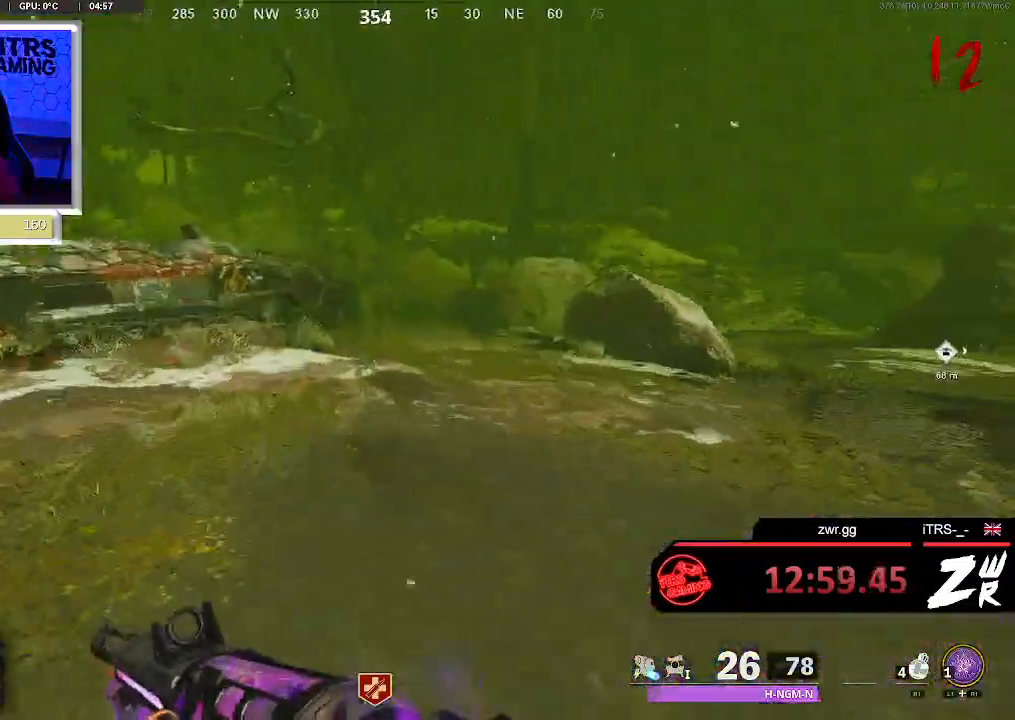
{"dt_ms": 500, "buttons": ["L3"], "left_stick": "up", "right_stick": "right", "button_events": []}
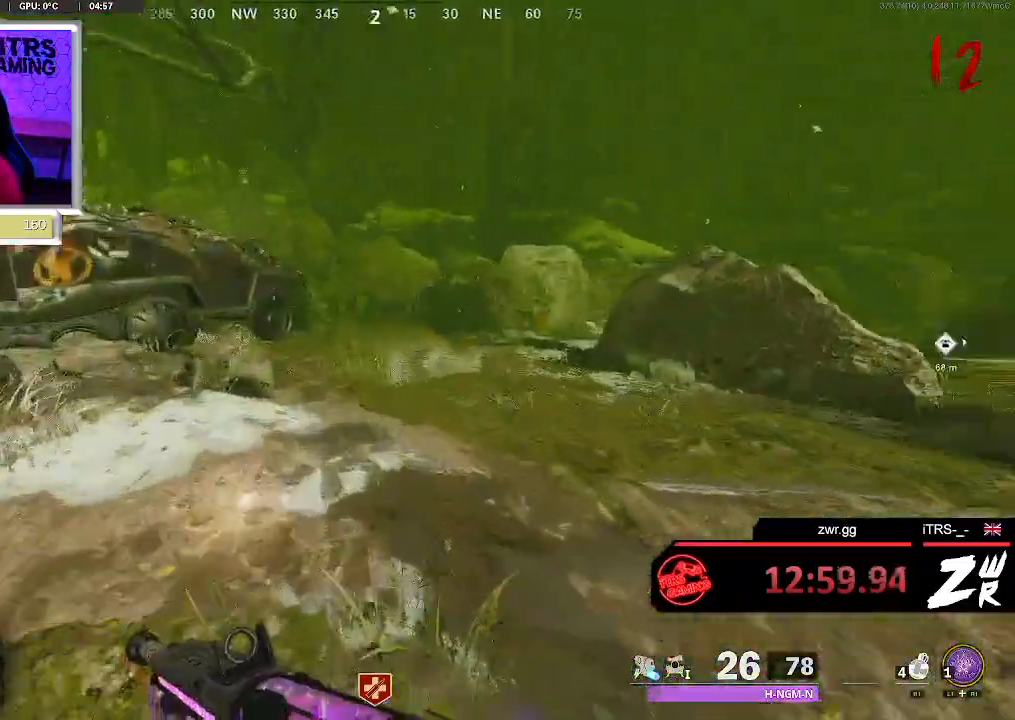
{"dt_ms": 500, "buttons": ["L3"], "left_stick": "up", "right_stick": "center", "button_events": []}
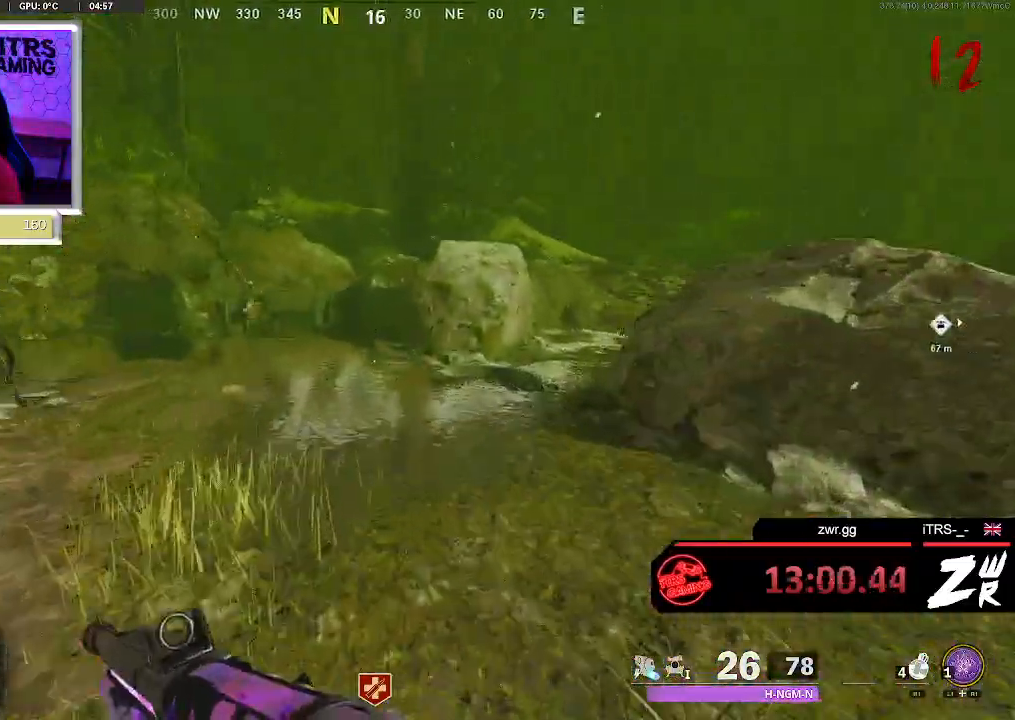
{"dt_ms": 500, "buttons": ["L3"], "left_stick": "up", "right_stick": "center", "button_events": []}
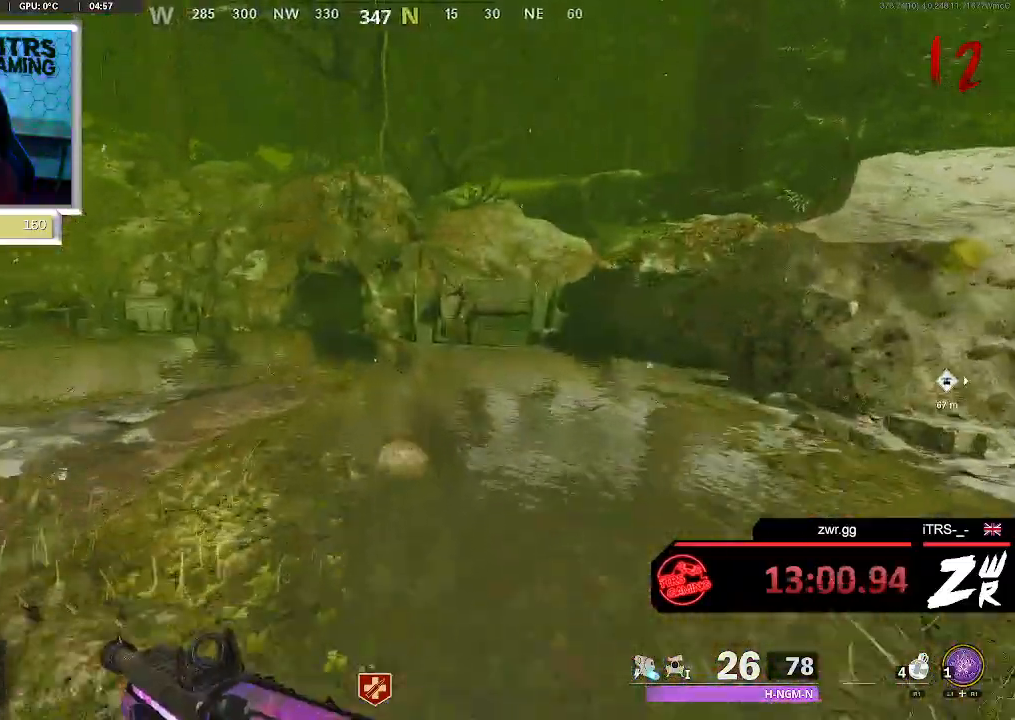
{"dt_ms": 500, "buttons": ["L3"], "left_stick": "up", "right_stick": "center", "button_events": []}
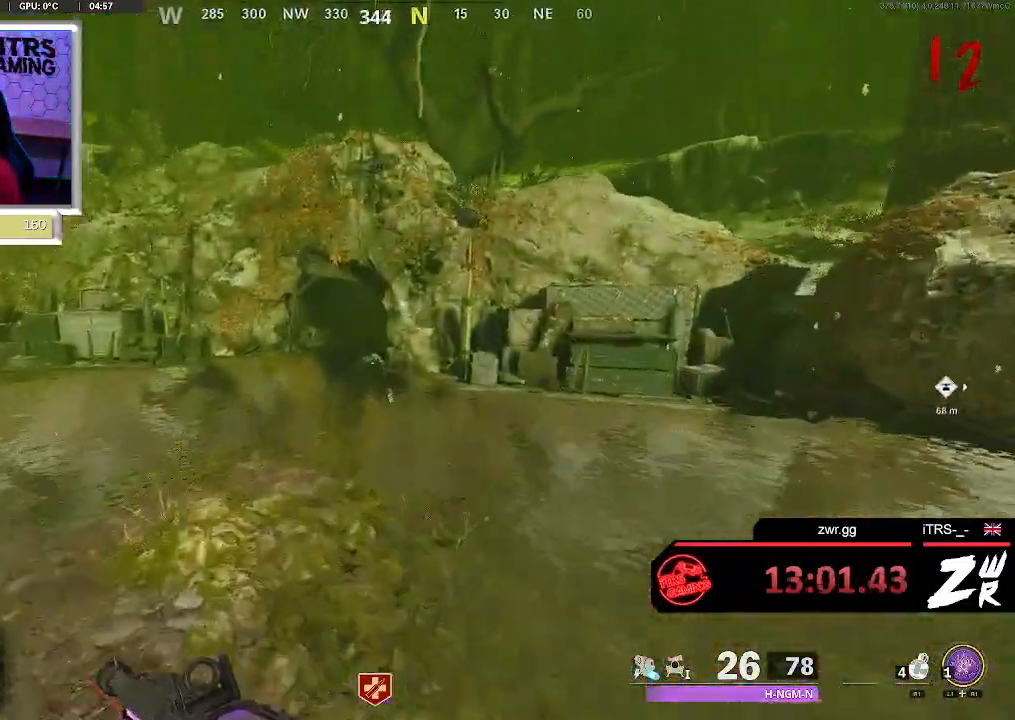
{"dt_ms": 500, "buttons": ["L3"], "left_stick": "up", "right_stick": "center", "button_events": []}
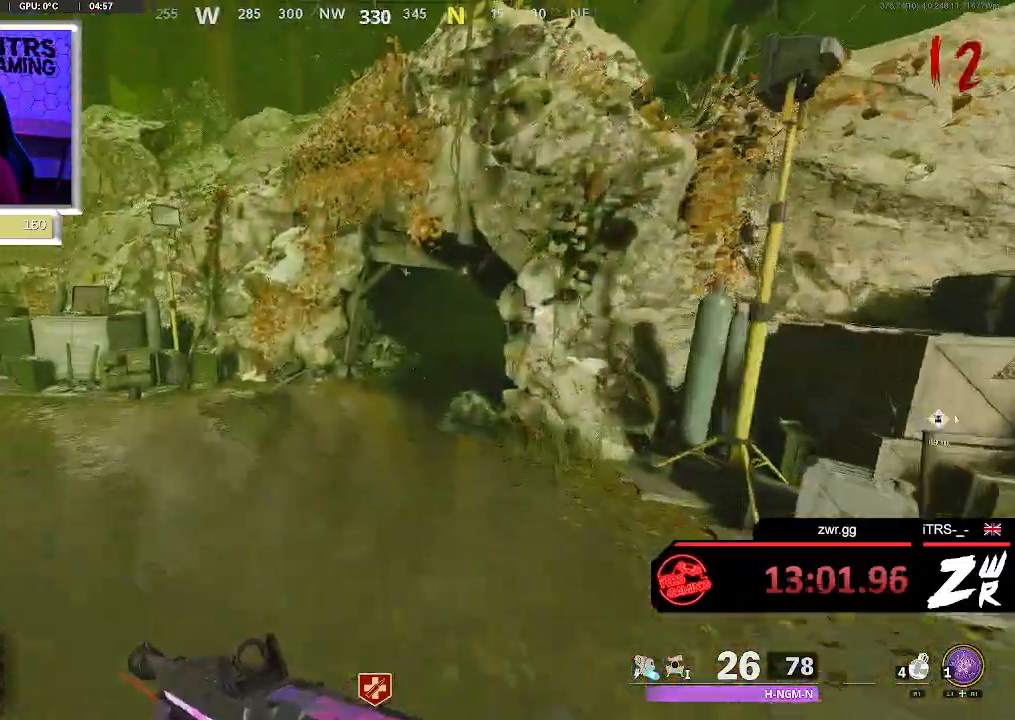
{"dt_ms": 500, "buttons": ["L3"], "left_stick": "up", "right_stick": "center", "button_events": []}
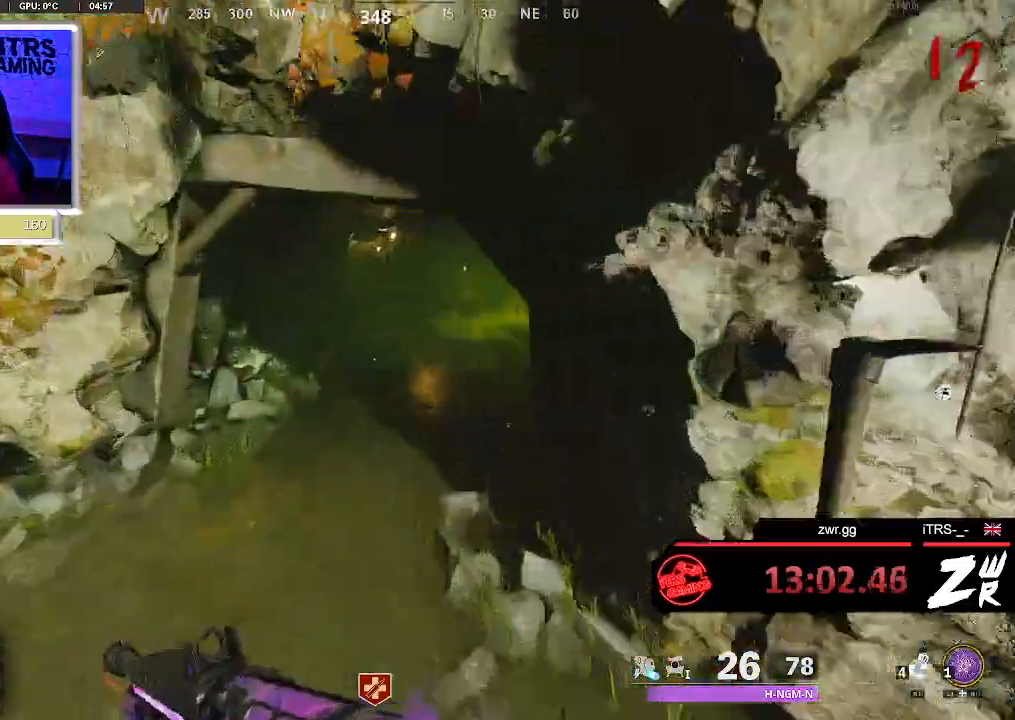
{"dt_ms": 500, "buttons": [], "left_stick": "up", "right_stick": "center", "button_events": [[167, "L3", "up"], [367, "L3", "down"], [433, "L3", "up"]]}
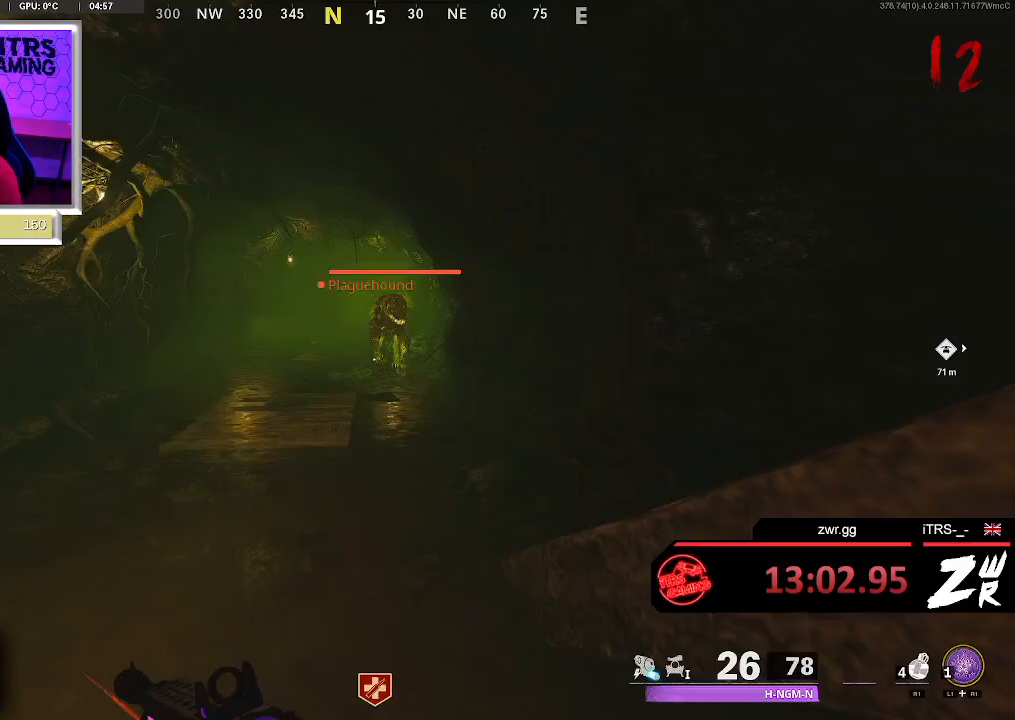
{"dt_ms": 500, "buttons": [], "left_stick": "up", "right_stick": "center", "button_events": [[133, "L2", "down"], [133, "R2", "down"], [367, "L2", "up"], [367, "R2", "up"]]}
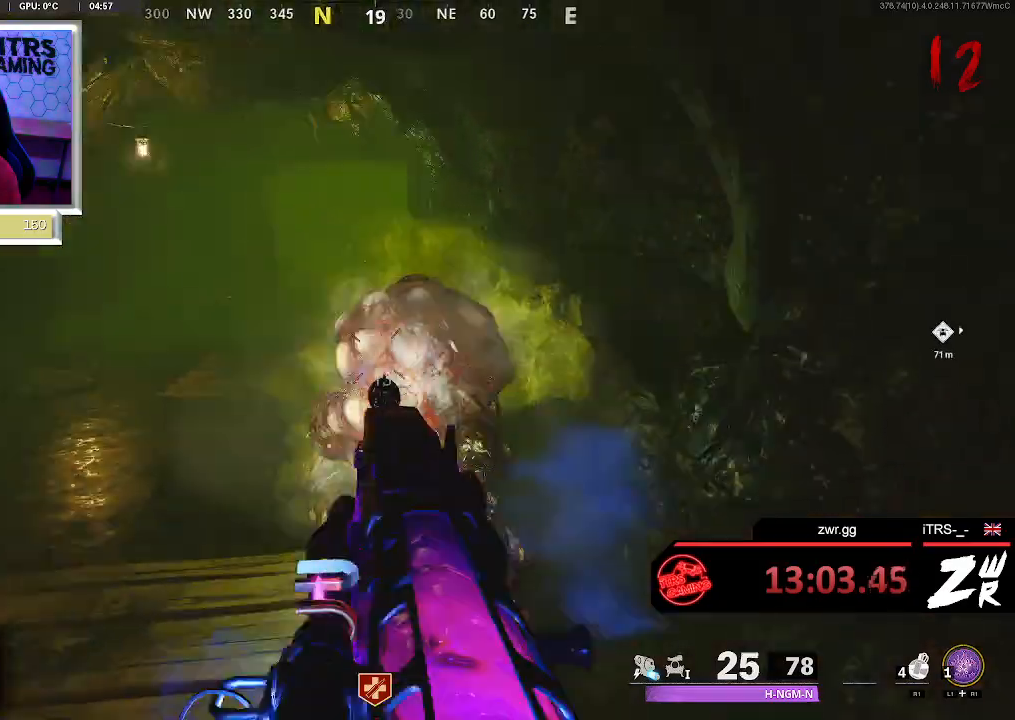
{"dt_ms": 500, "buttons": [], "left_stick": "up", "right_stick": "center", "button_events": []}
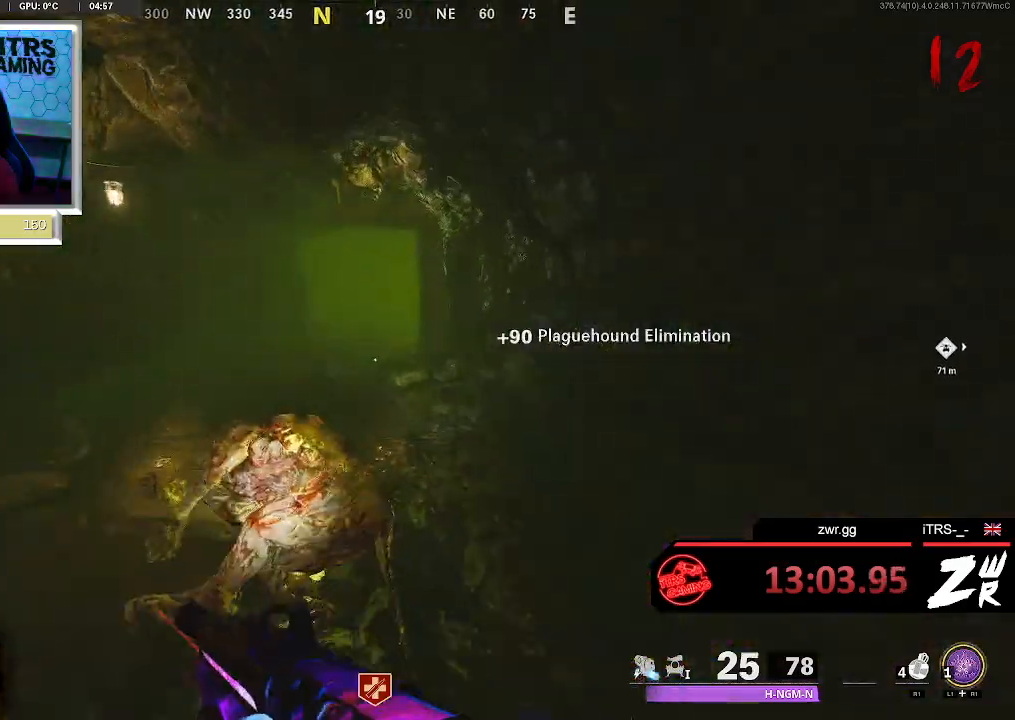
{"dt_ms": 500, "buttons": [], "left_stick": "up", "right_stick": "right", "button_events": []}
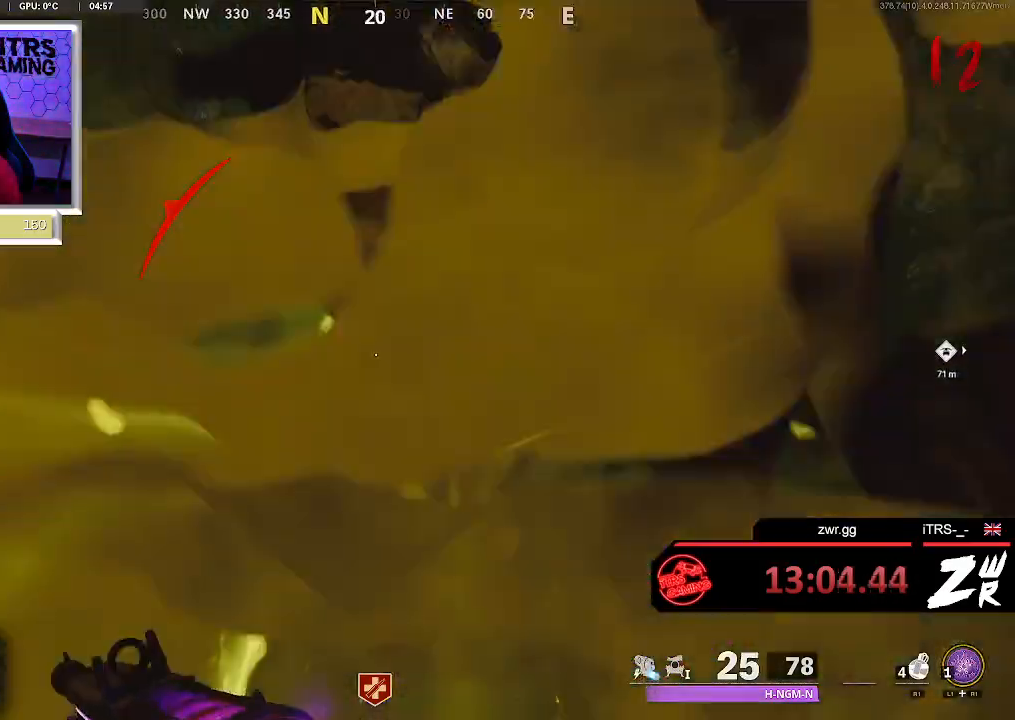
{"dt_ms": 500, "buttons": [], "left_stick": "up", "right_stick": "center", "button_events": []}
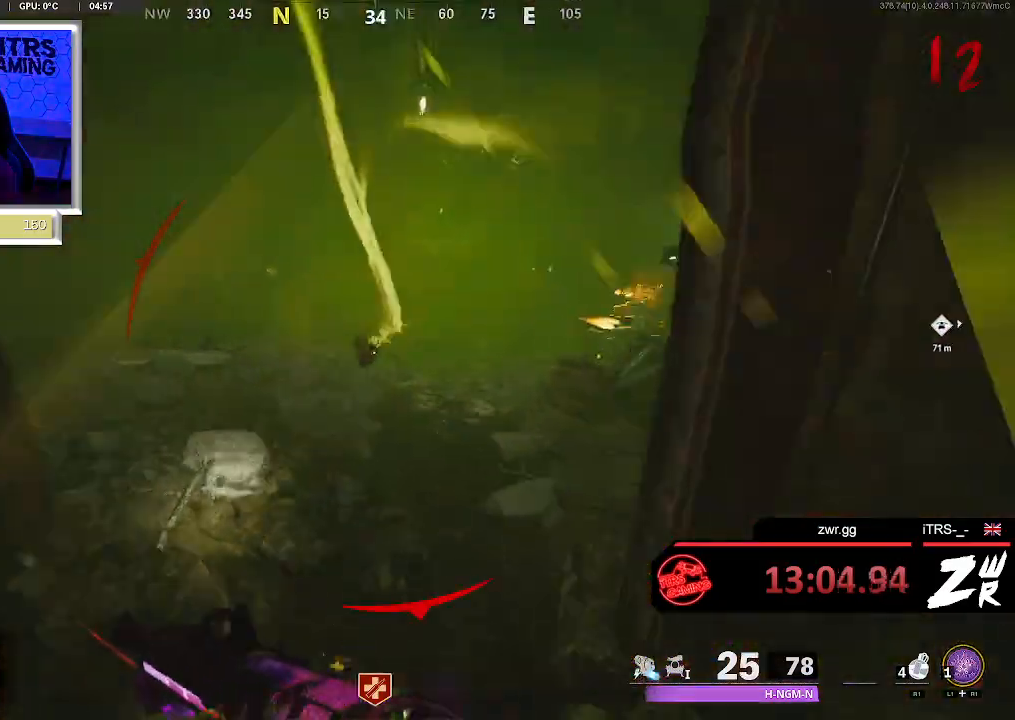
{"dt_ms": 500, "buttons": [], "left_stick": "up", "right_stick": "center", "button_events": []}
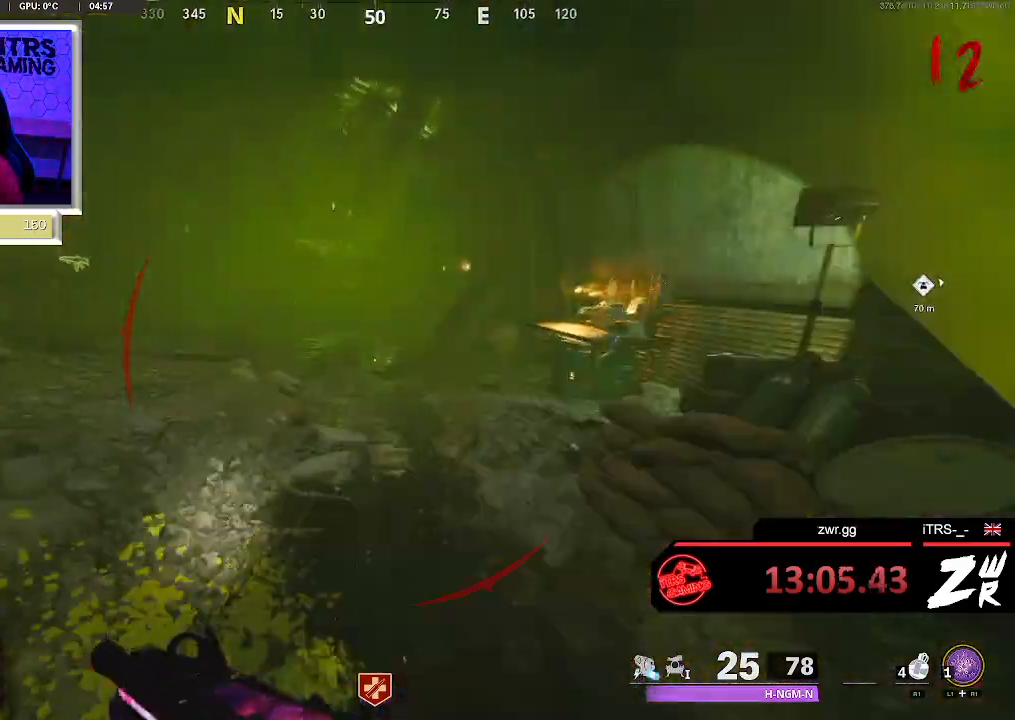
{"dt_ms": 500, "buttons": [], "left_stick": "up", "right_stick": "center", "button_events": []}
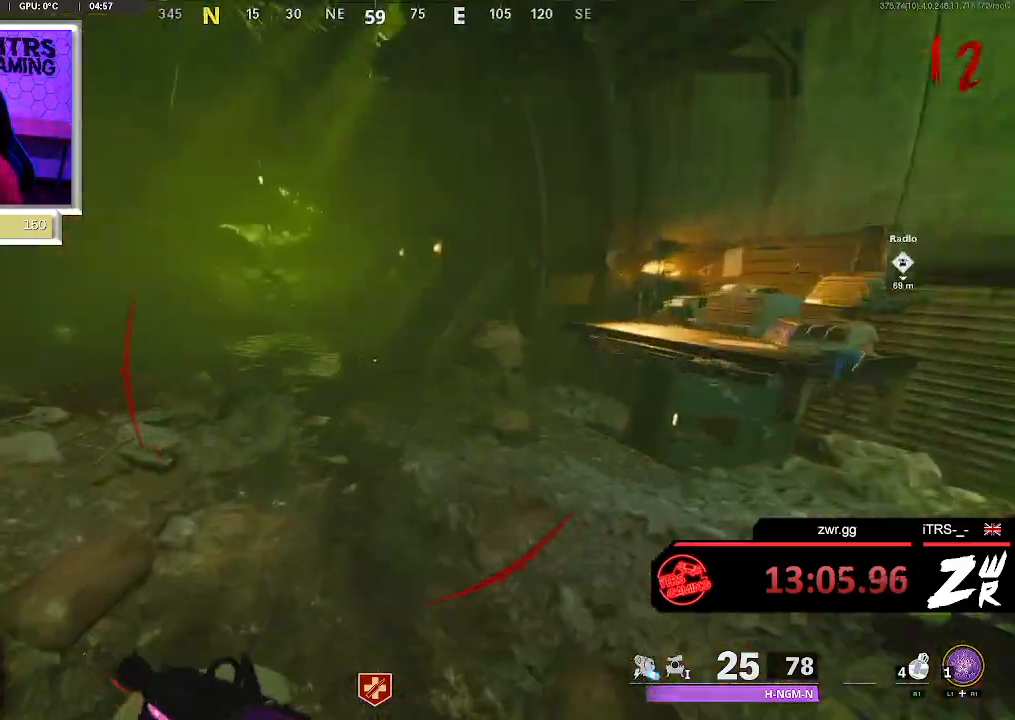
{"dt_ms": 500, "buttons": [], "left_stick": "up", "right_stick": "center", "button_events": []}
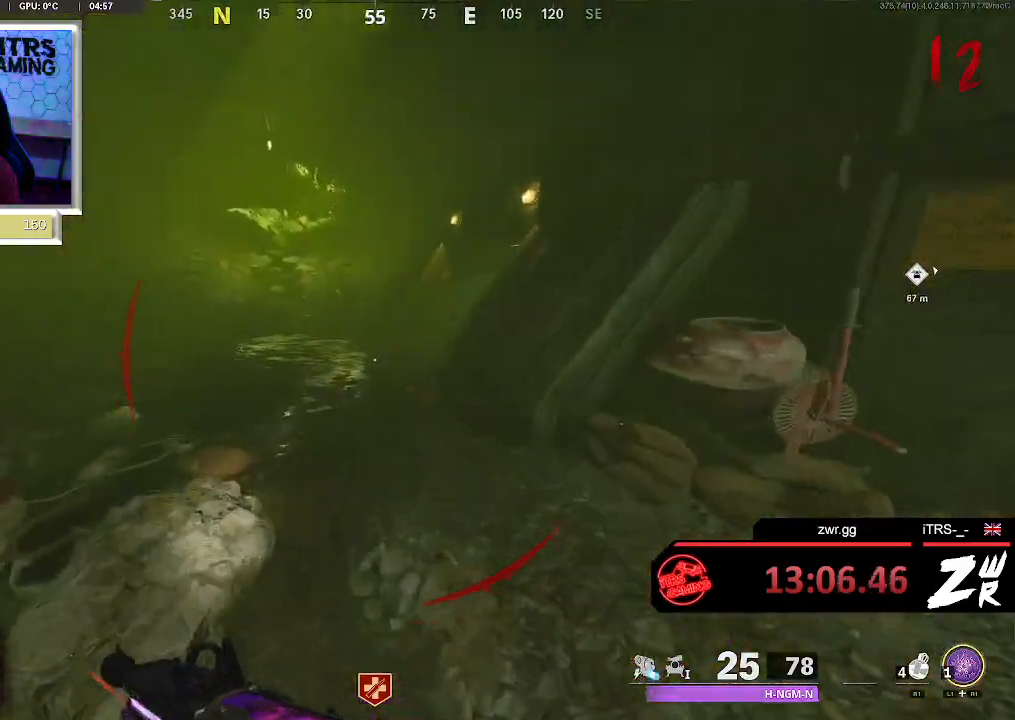
{"dt_ms": 500, "buttons": [], "left_stick": "up", "right_stick": "center", "button_events": []}
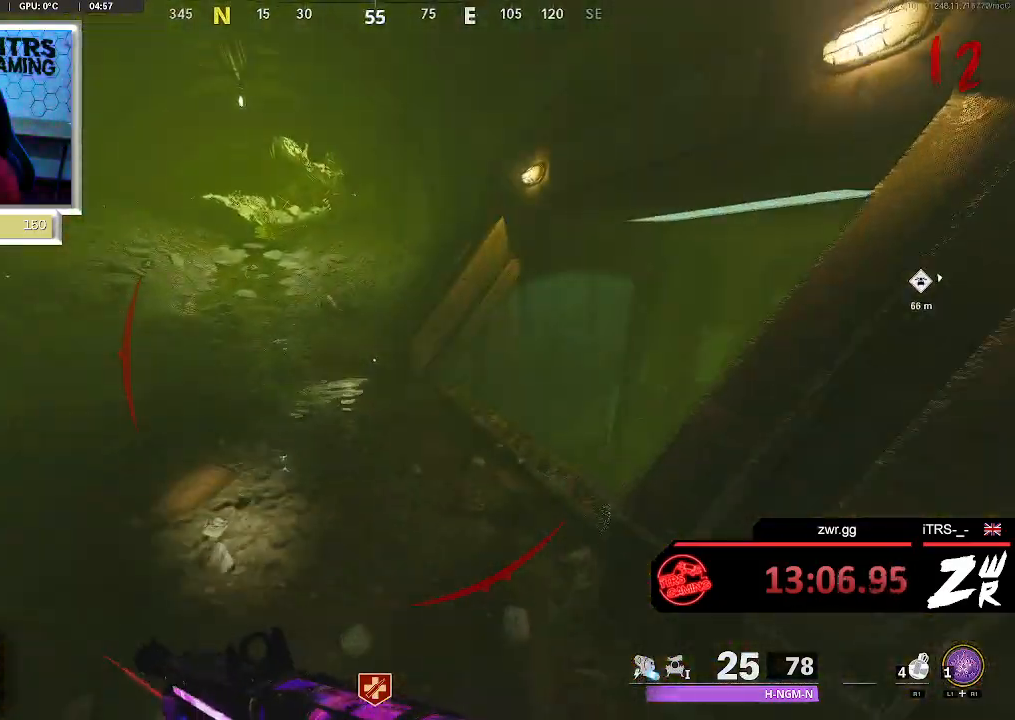
{"dt_ms": 500, "buttons": [], "left_stick": "up", "right_stick": "down-right", "button_events": []}
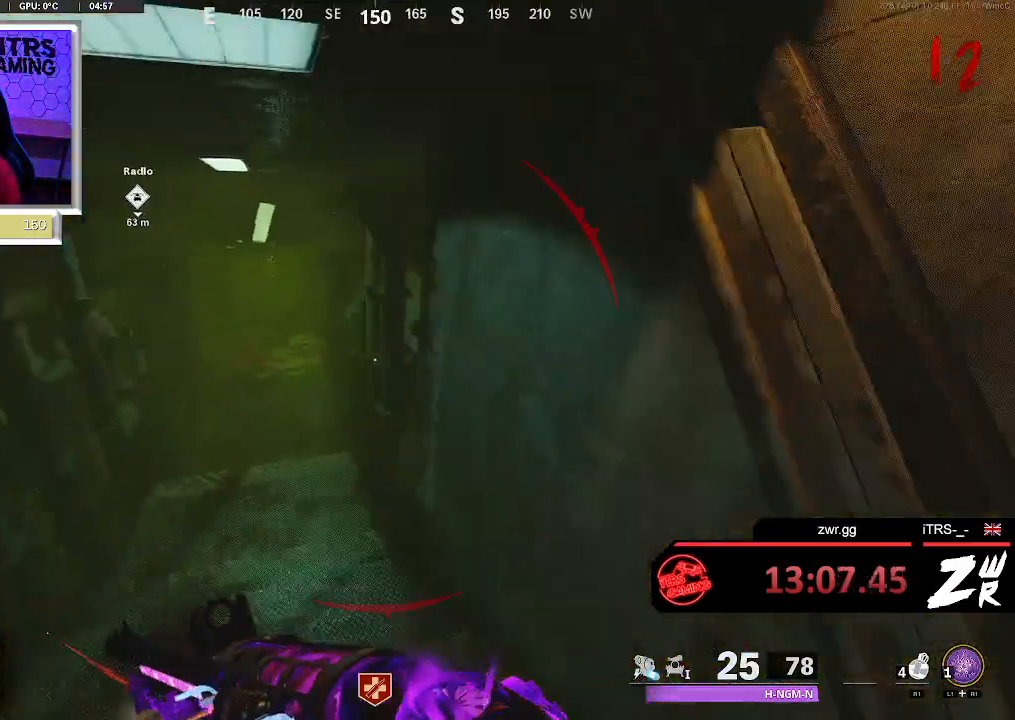
{"dt_ms": 500, "buttons": [], "left_stick": "up", "right_stick": "center", "button_events": []}
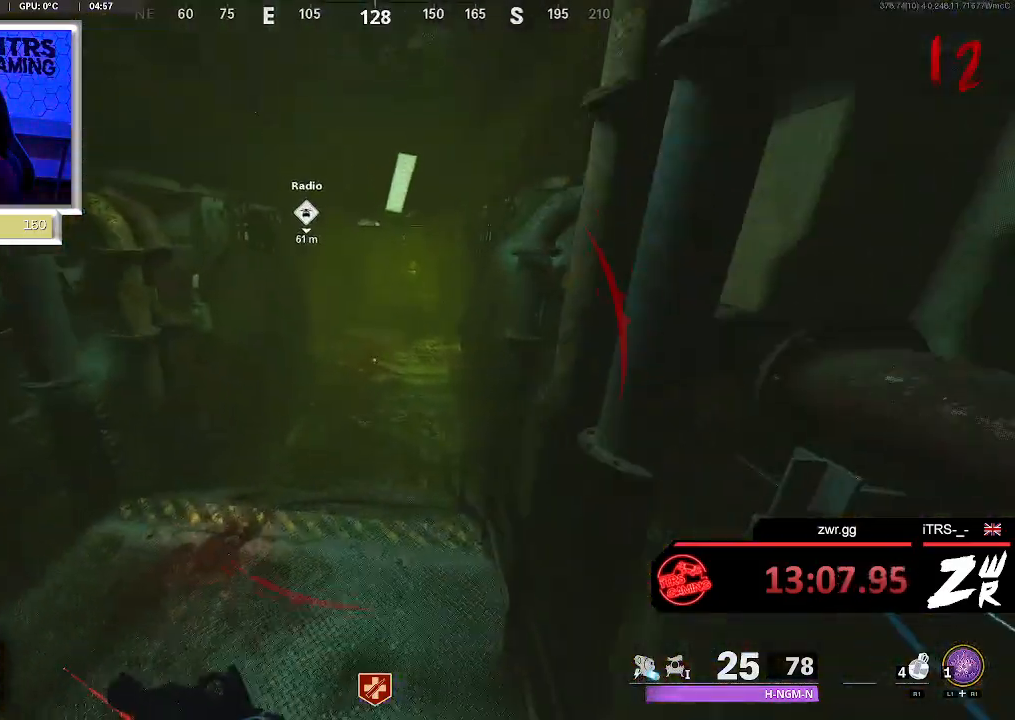
{"dt_ms": 500, "buttons": [], "left_stick": "up", "right_stick": "center", "button_events": []}
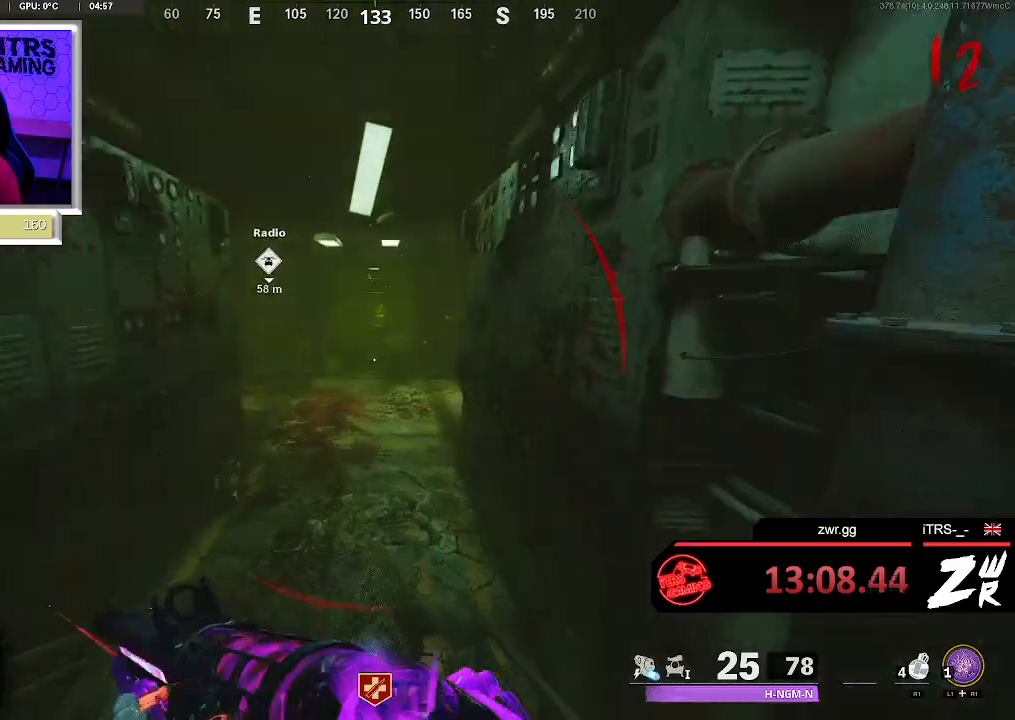
{"dt_ms": 500, "buttons": [], "left_stick": "up", "right_stick": "center", "button_events": []}
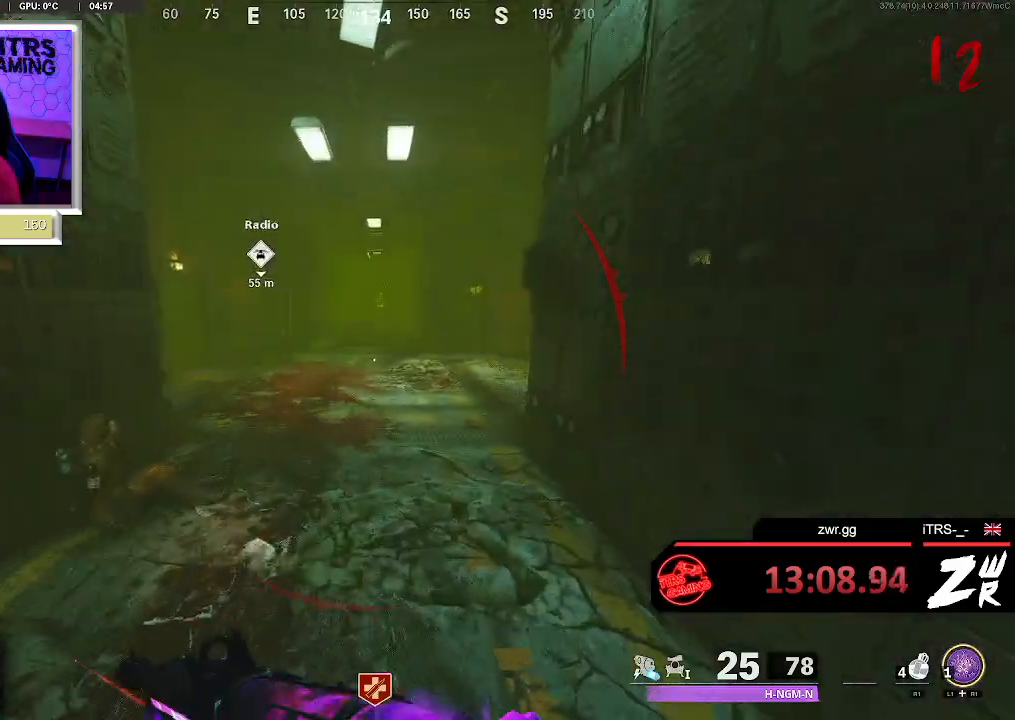
{"dt_ms": 500, "buttons": [], "left_stick": "up", "right_stick": "right", "button_events": []}
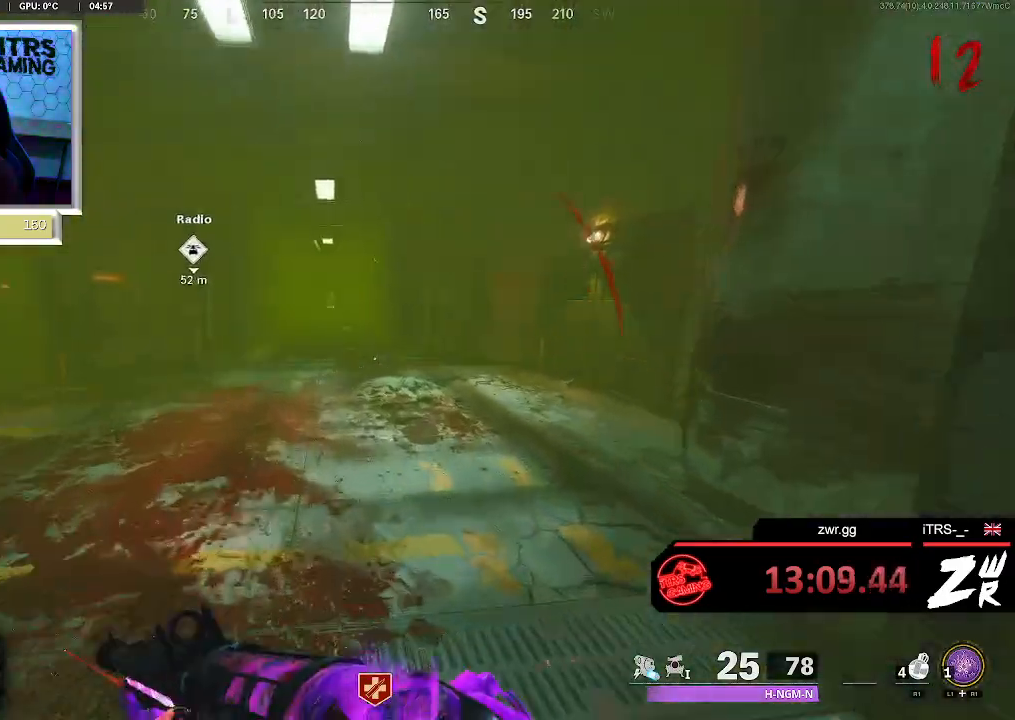
{"dt_ms": 1000, "buttons": ["SQUARE"], "left_stick": "up", "right_stick": "center", "button_events": [[967, "SQUARE", "down"]]}
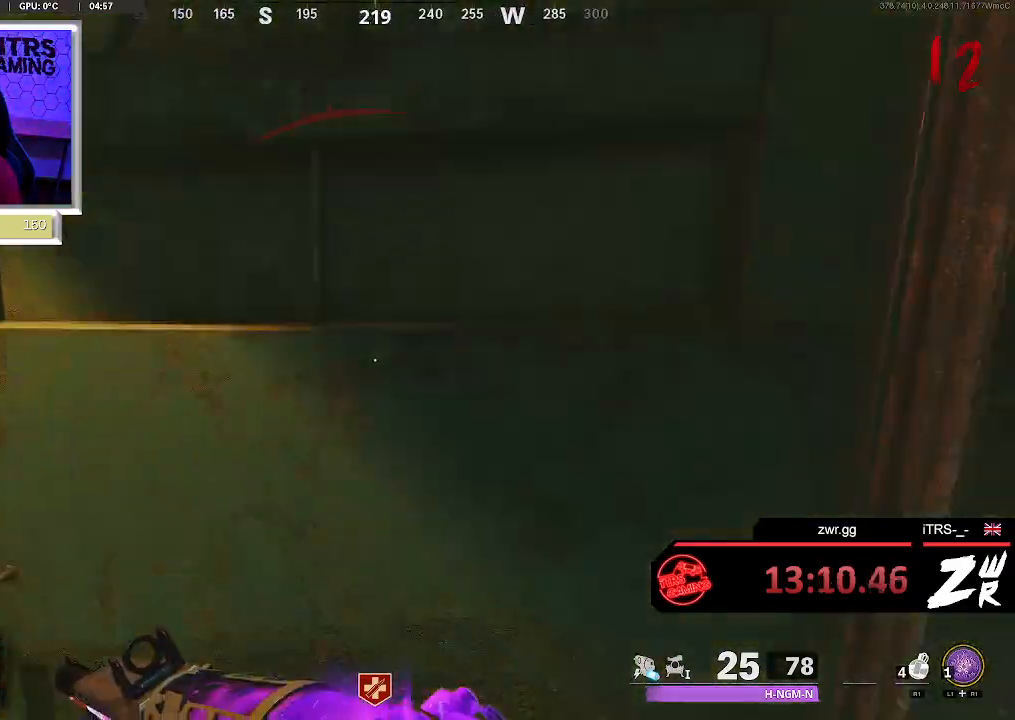
{"dt_ms": 500, "buttons": [], "left_stick": "up", "right_stick": "center", "button_events": [[33, "SQUARE", "up"], [300, "SQUARE", "down"], [367, "SQUARE", "up"]]}
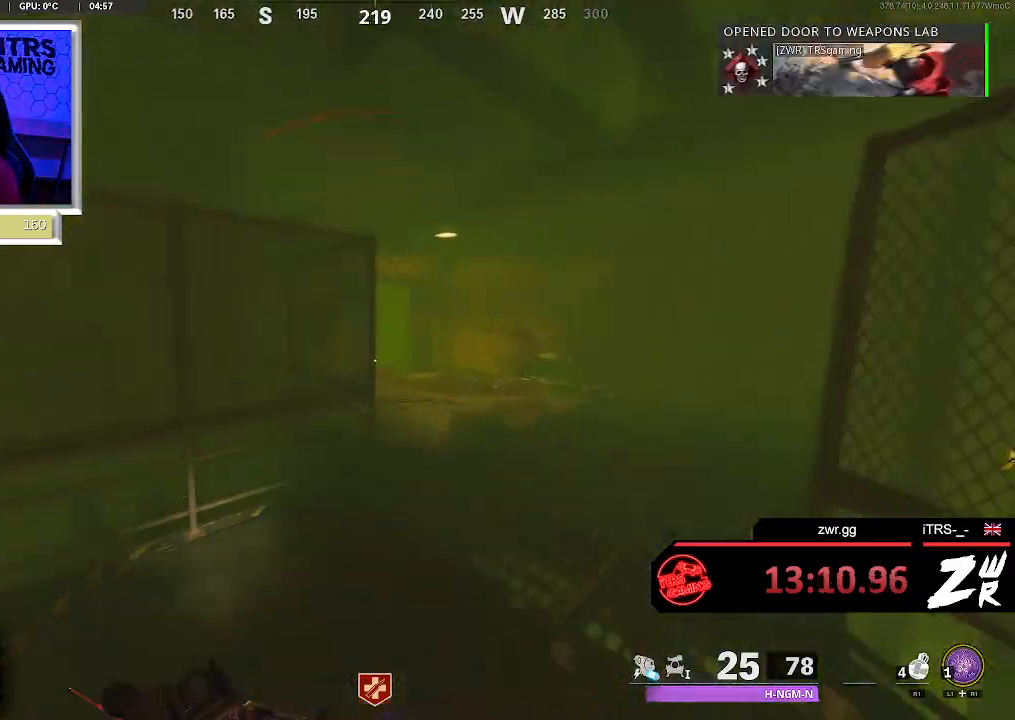
{"dt_ms": 500, "buttons": [], "left_stick": "up", "right_stick": "left", "button_events": []}
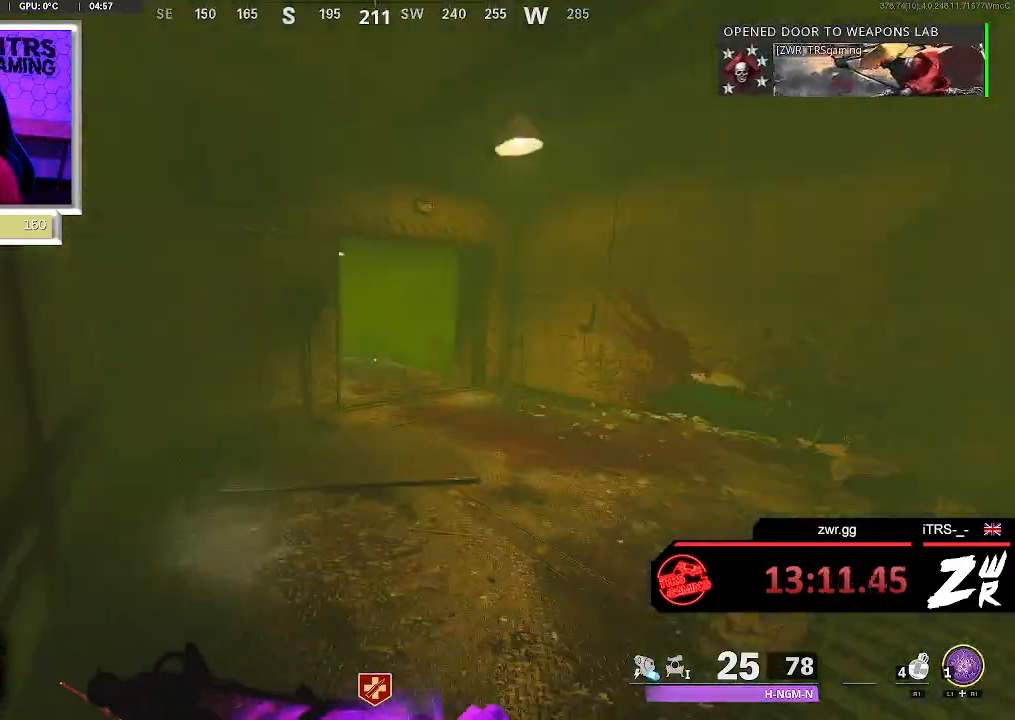
{"dt_ms": 500, "buttons": [], "left_stick": "up", "right_stick": "center", "button_events": []}
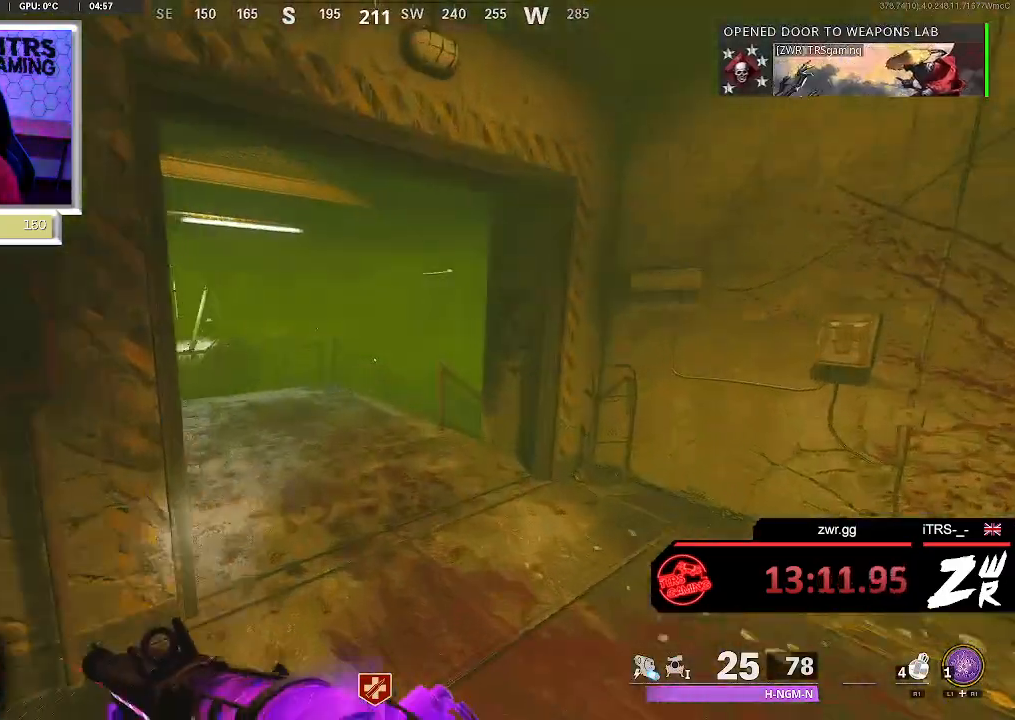
{"dt_ms": 500, "buttons": [], "left_stick": "up", "right_stick": "center", "button_events": []}
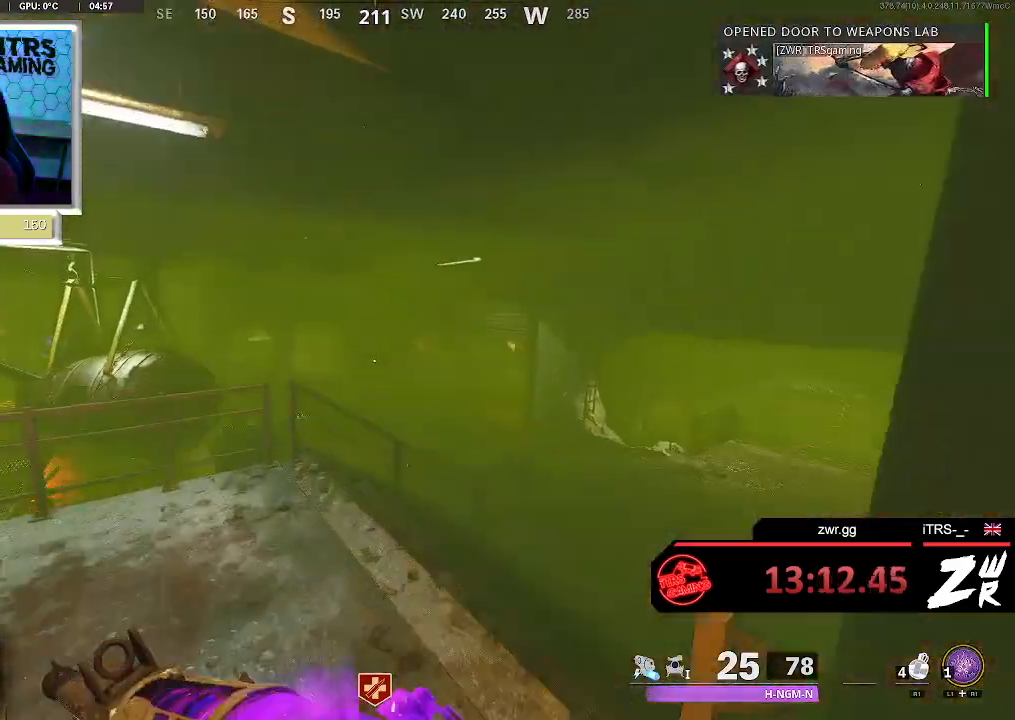
{"dt_ms": 500, "buttons": ["R3"], "left_stick": "up", "right_stick": "center", "button_events": [[133, "CROSS", "down"], [267, "CROSS", "up"], [467, "R3", "down"]]}